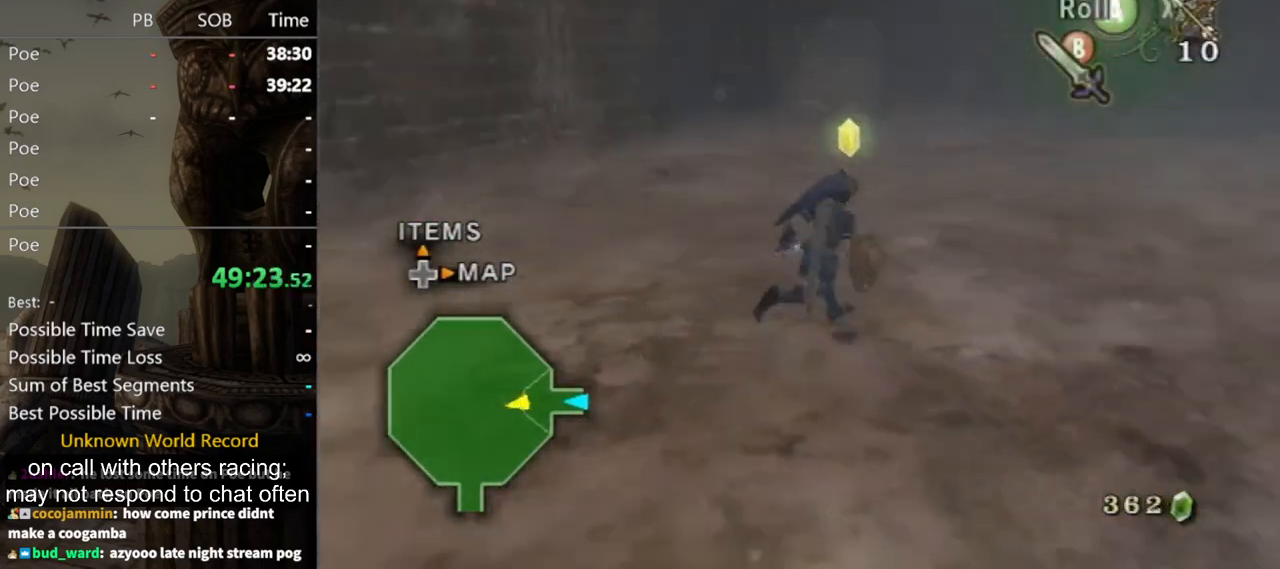
Gameplay with a controller (Nintendo layout); each line is a JSON object with the inputs held at the frame after it. "events" lists button and stick changes between this image and that frame as [ms after this image, input, new state], when the widget could be followed in between. Not read: L3 R3.
{"buttons": [], "left_stick": "up", "right_stick": "center", "events": [[67, "left_stick", "right"], [200, "right_stick", "center"], [267, "left_stick", "up"], [300, "A", "down"], [333, "A", "up"]]}
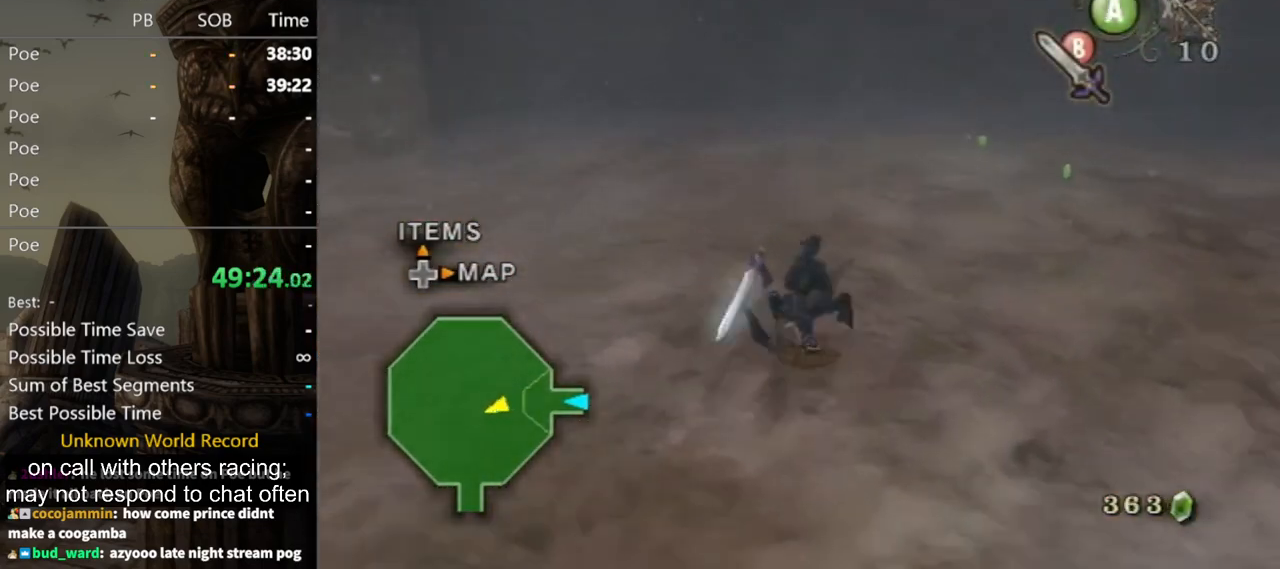
{"buttons": [], "left_stick": "up-left", "right_stick": "right", "events": [[400, "left_stick", "up-left"], [500, "right_stick", "right"]]}
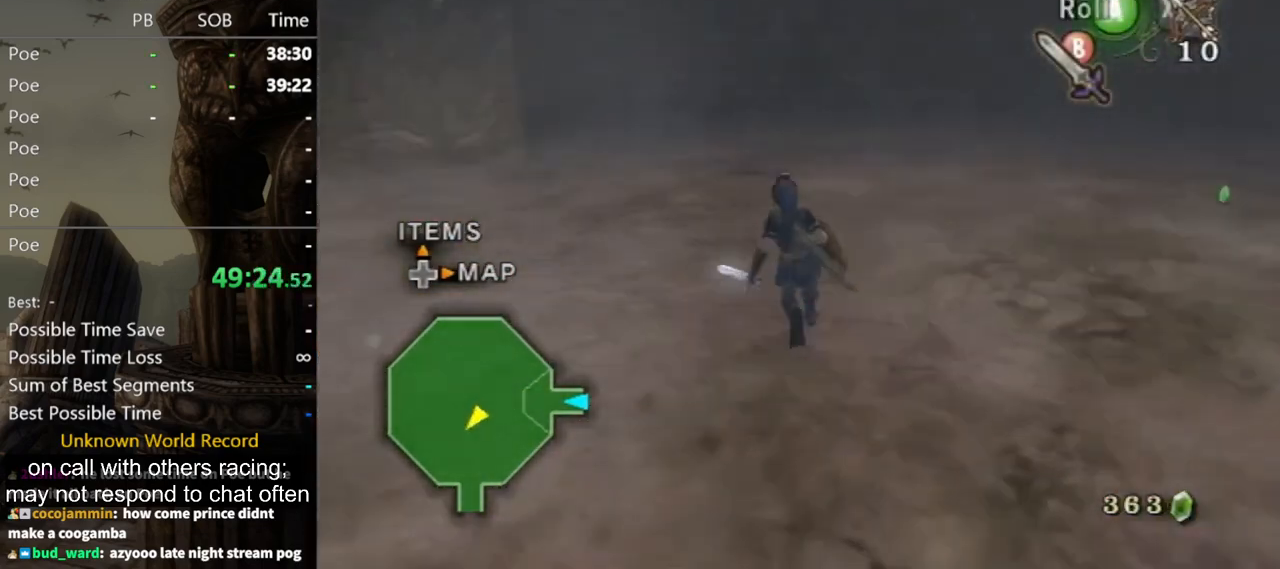
{"buttons": [], "left_stick": "up", "right_stick": "down-right", "events": [[133, "left_stick", "up"], [267, "right_stick", "center"], [500, "right_stick", "down-right"]]}
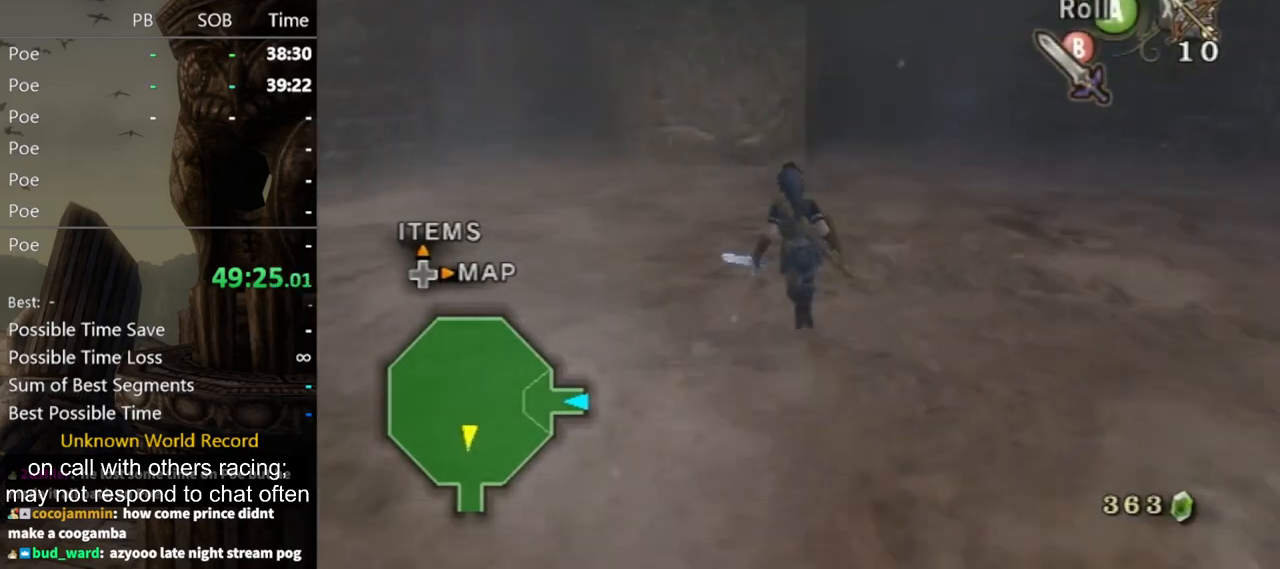
{"buttons": [], "left_stick": "up-right", "right_stick": "down-right", "events": [[33, "left_stick", "up-left"], [100, "right_stick", "center"], [300, "left_stick", "up"], [400, "left_stick", "up-right"], [467, "right_stick", "down-right"]]}
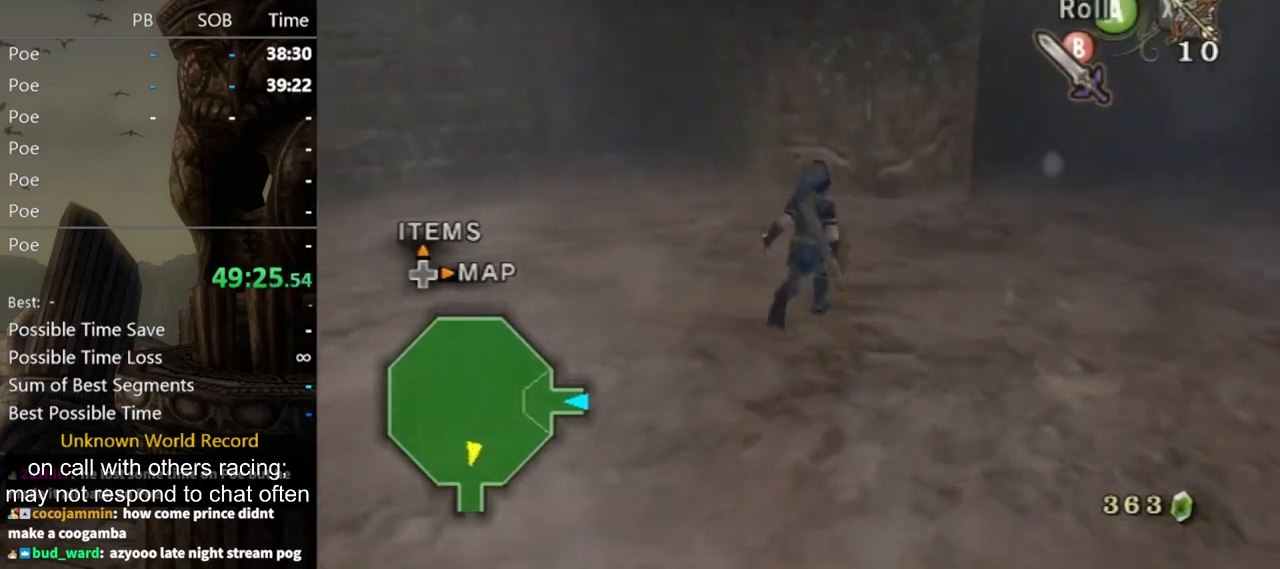
{"buttons": [], "left_stick": "up-right", "right_stick": "center", "events": [[33, "left_stick", "up"], [133, "right_stick", "center"], [200, "left_stick", "up-right"]]}
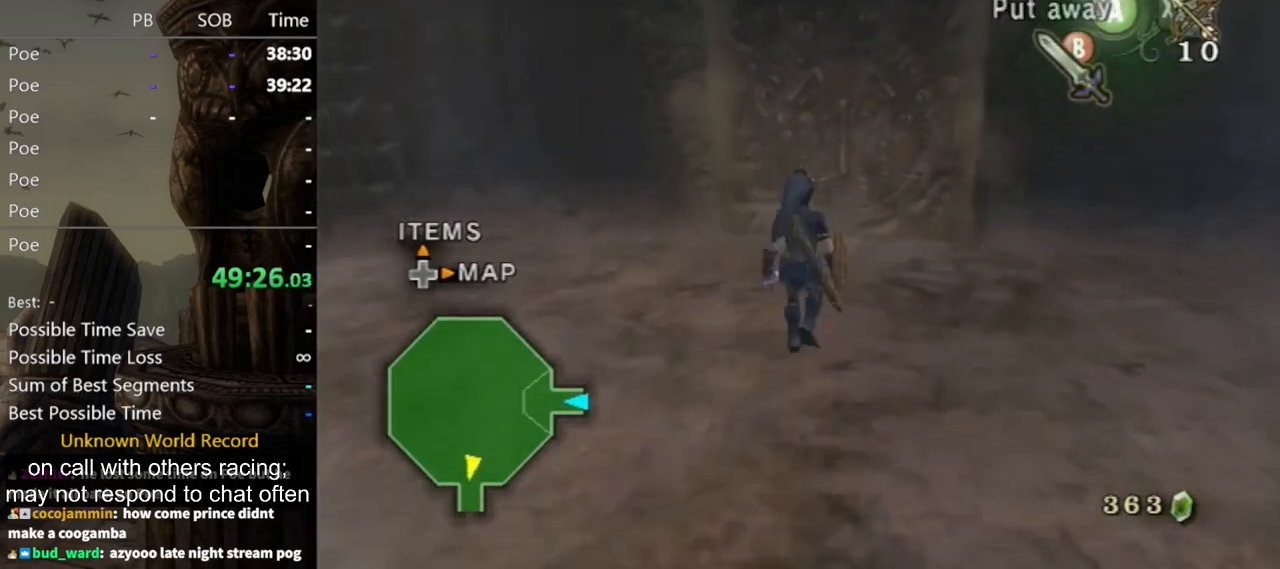
{"buttons": [], "left_stick": "center", "right_stick": "center", "events": [[133, "right_stick", "left"], [233, "right_stick", "center"], [267, "left_stick", "center"]]}
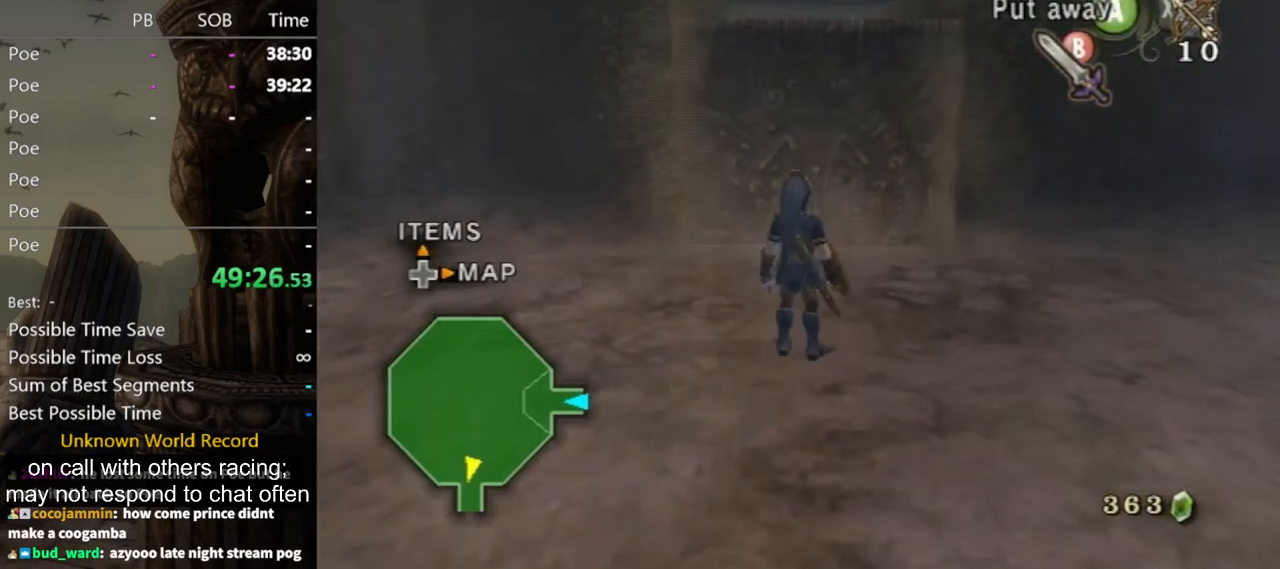
{"buttons": [], "left_stick": "up", "right_stick": "center", "events": [[200, "left_stick", "up-right"], [367, "left_stick", "up"]]}
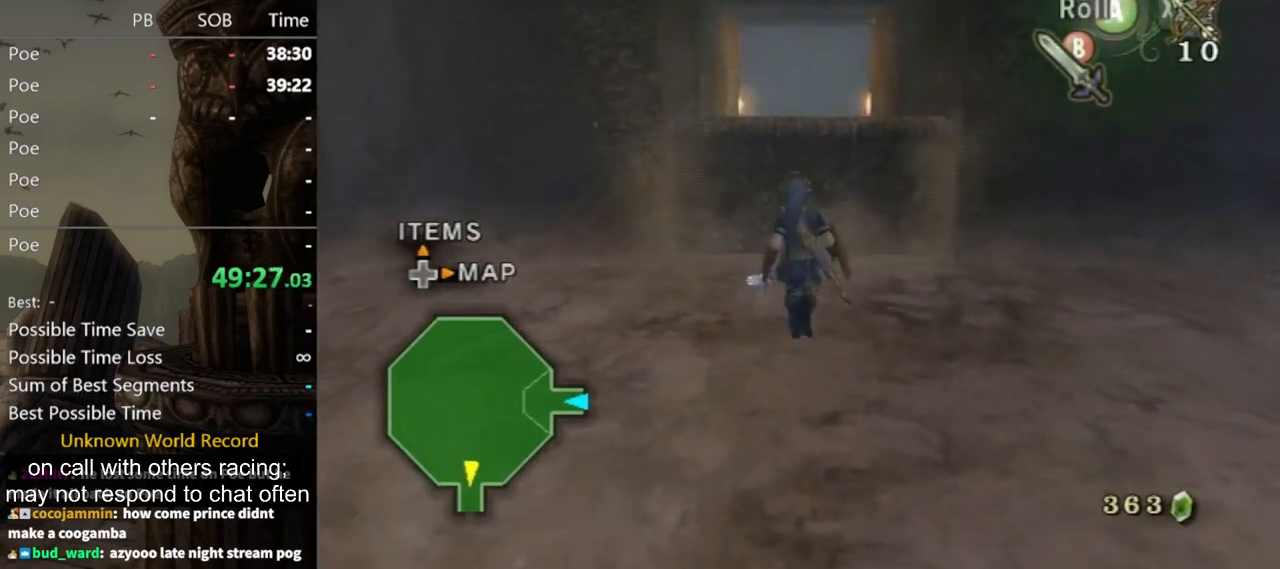
{"buttons": ["A"], "left_stick": "up", "right_stick": "center", "events": [[467, "A", "down"]]}
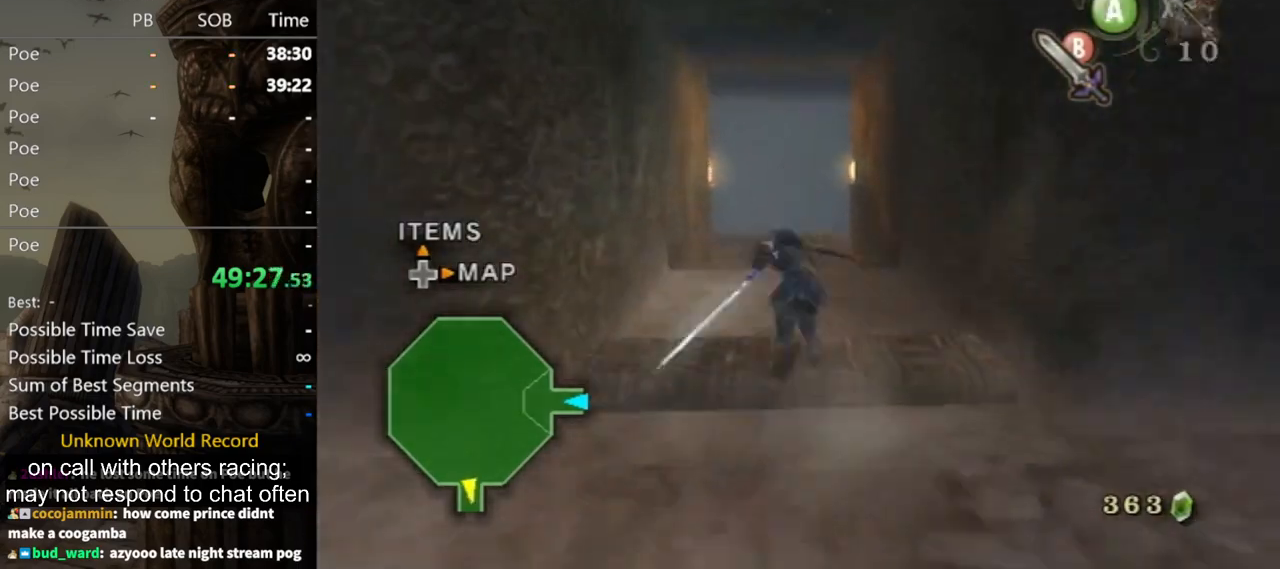
{"buttons": [], "left_stick": "up", "right_stick": "center", "events": [[33, "A", "up"], [67, "A", "down"], [100, "A", "up"]]}
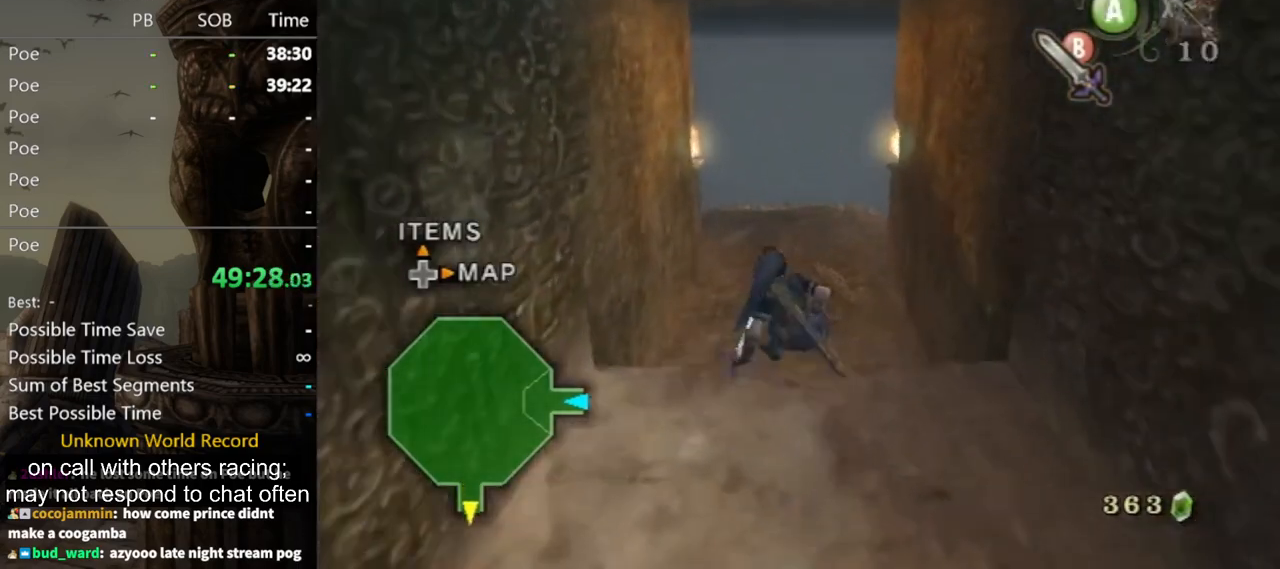
{"buttons": ["A"], "left_stick": "up", "right_stick": "center", "events": [[333, "A", "down"]]}
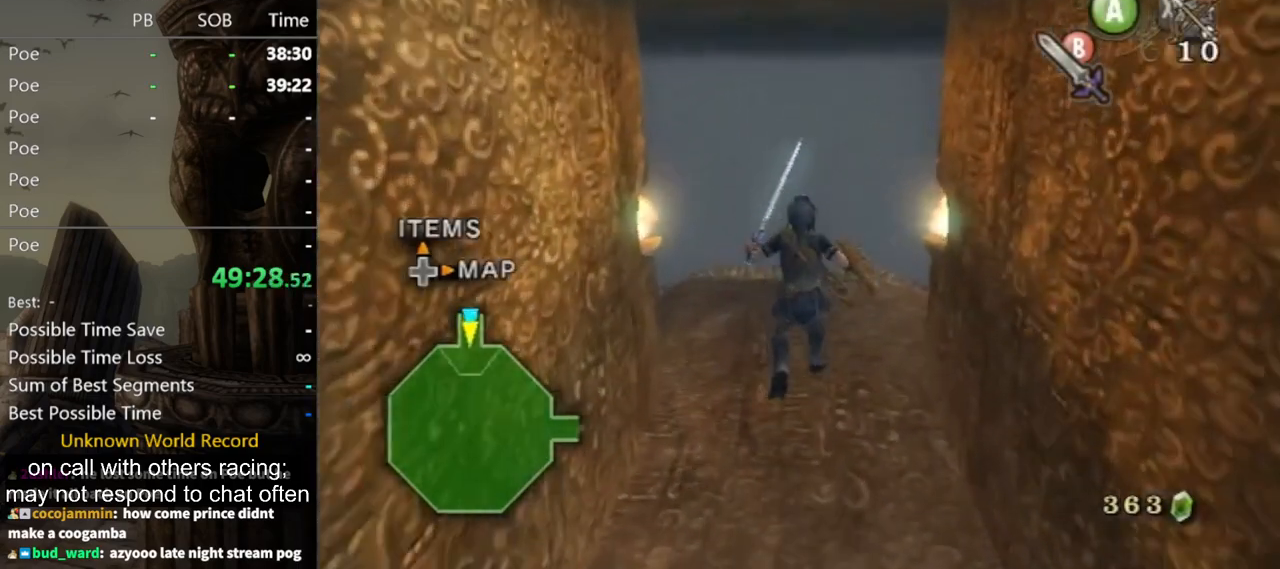
{"buttons": [], "left_stick": "up", "right_stick": "center", "events": [[33, "A", "up"]]}
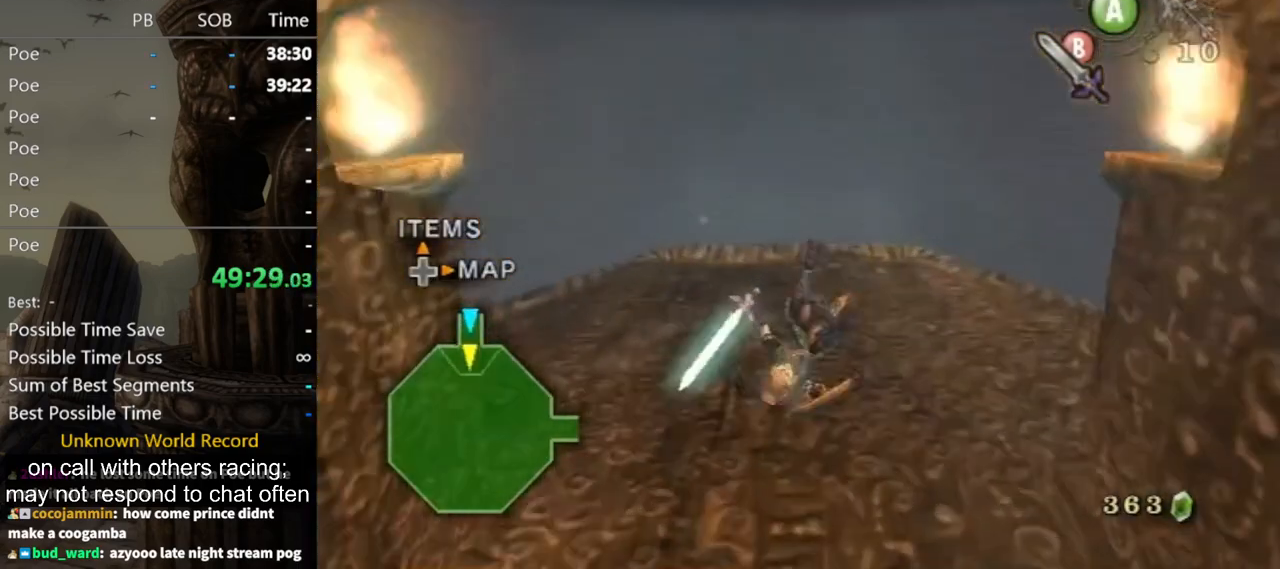
{"buttons": [], "left_stick": "up", "right_stick": "center", "events": [[267, "A", "down"], [333, "A", "up"], [400, "A", "down"], [467, "A", "up"]]}
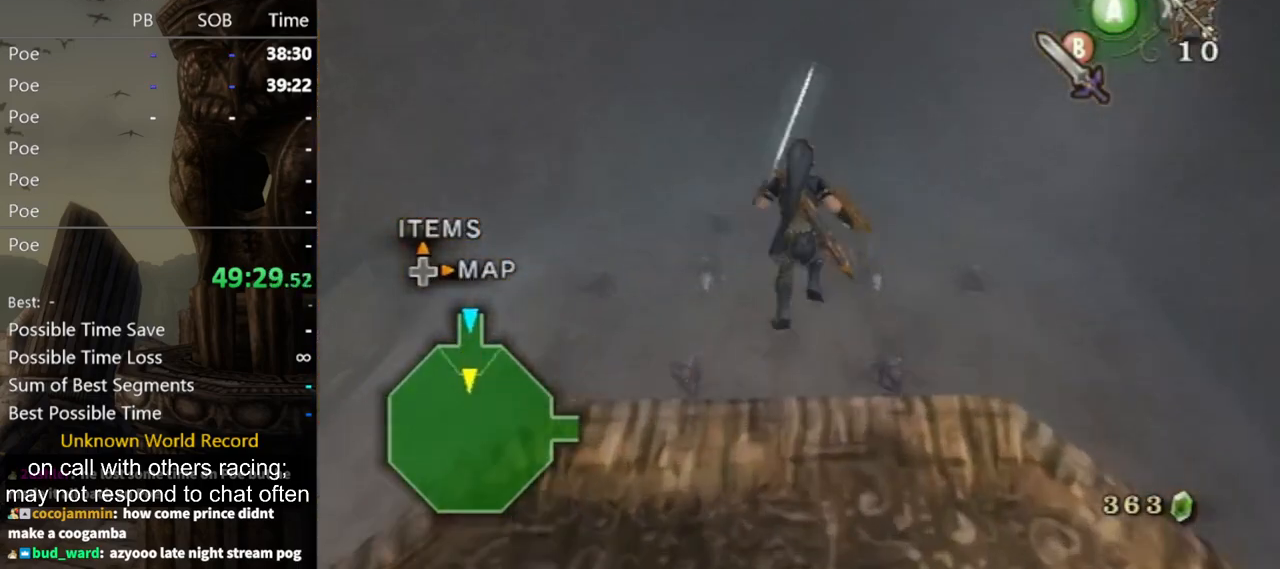
{"buttons": ["B"], "left_stick": "up", "right_stick": "center", "events": [[500, "B", "down"]]}
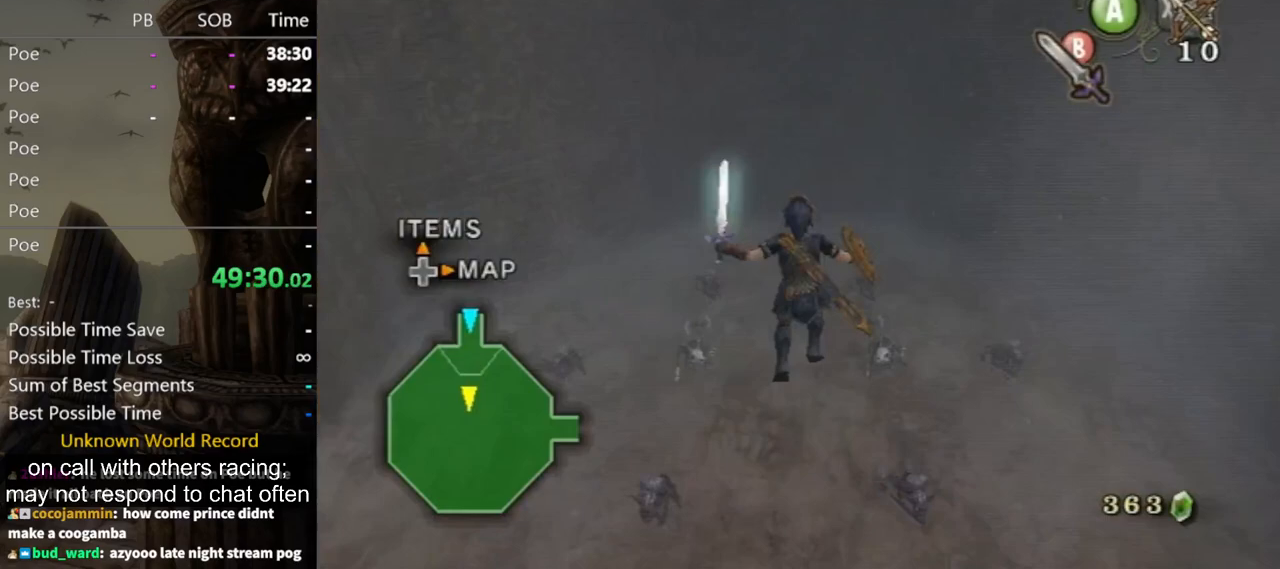
{"buttons": [], "left_stick": "up-right", "right_stick": "center", "events": [[67, "B", "up"], [100, "left_stick", "down-left"], [200, "left_stick", "up-right"], [300, "left_stick", "up-left"], [367, "left_stick", "down-left"], [433, "left_stick", "down-right"], [500, "left_stick", "up-right"]]}
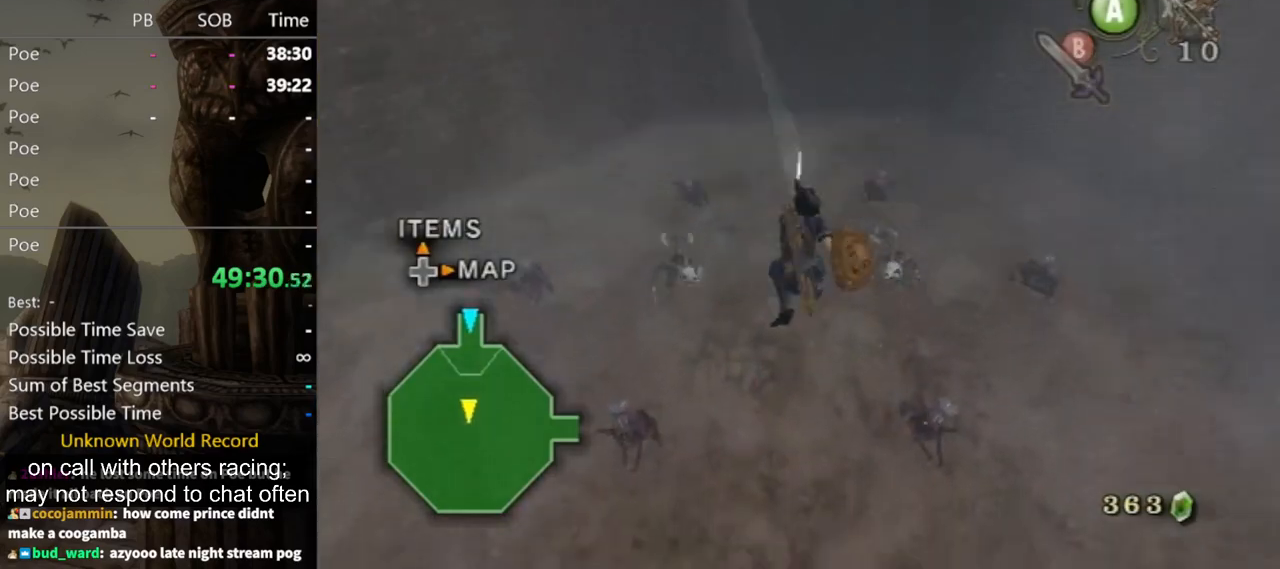
{"buttons": [], "left_stick": "left", "right_stick": "left", "events": [[67, "right_stick", "left"], [167, "left_stick", "down-left"], [300, "left_stick", "up-right"], [467, "left_stick", "left"]]}
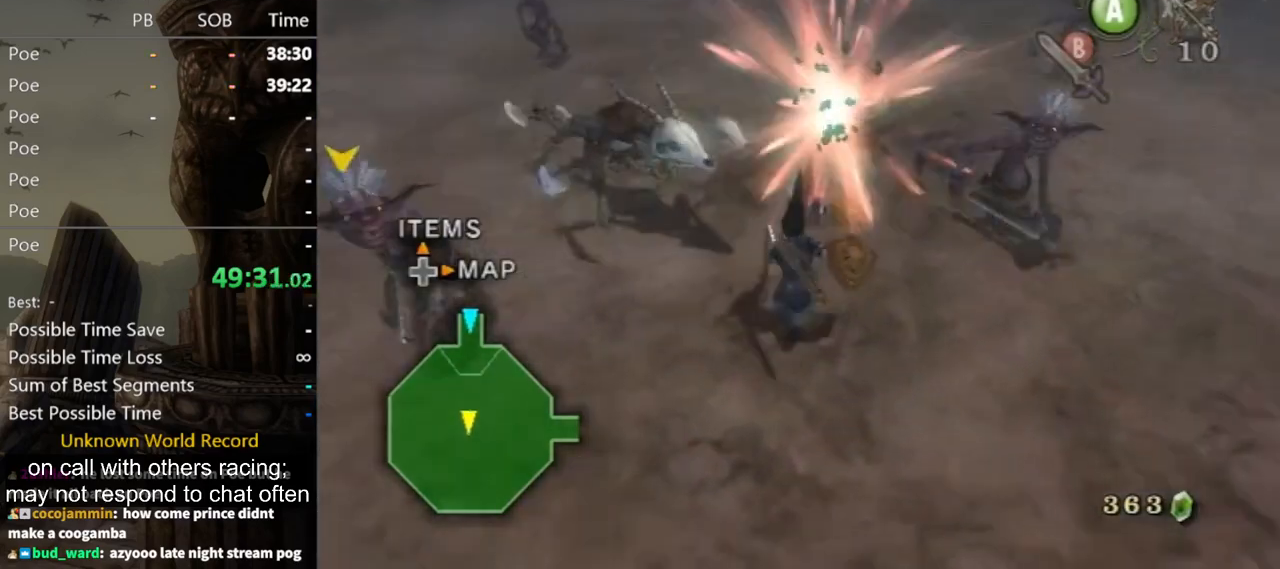
{"buttons": [], "left_stick": "center", "right_stick": "left", "events": [[33, "left_stick", "center"], [133, "right_stick", "center"], [267, "right_stick", "left"]]}
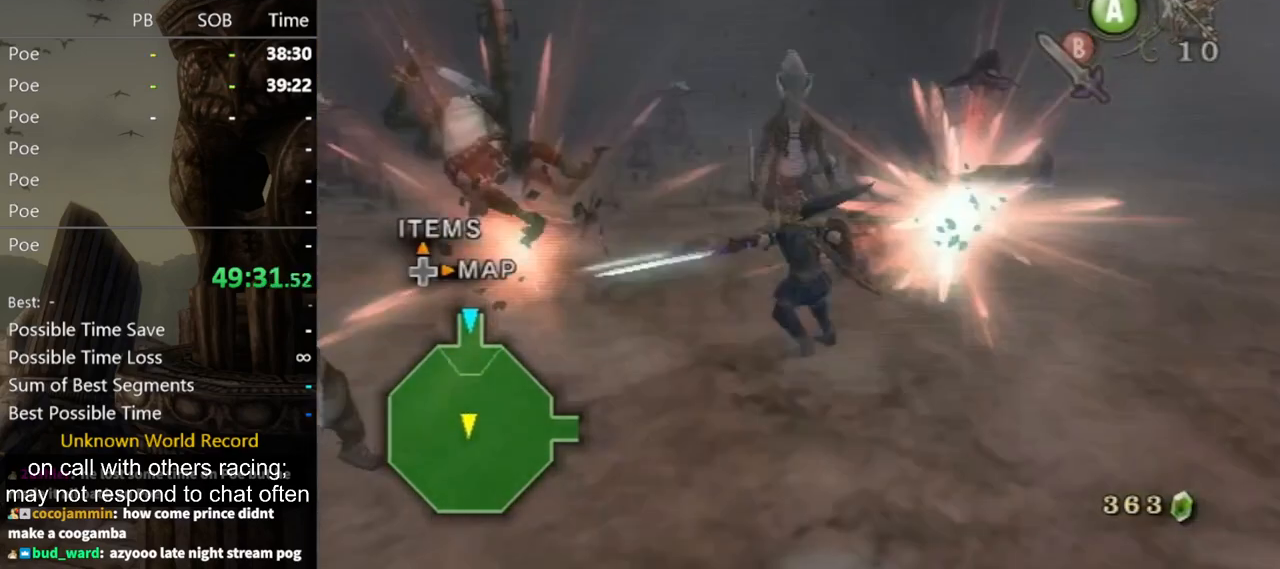
{"buttons": [], "left_stick": "up", "right_stick": "center", "events": [[33, "right_stick", "center"], [467, "left_stick", "up"]]}
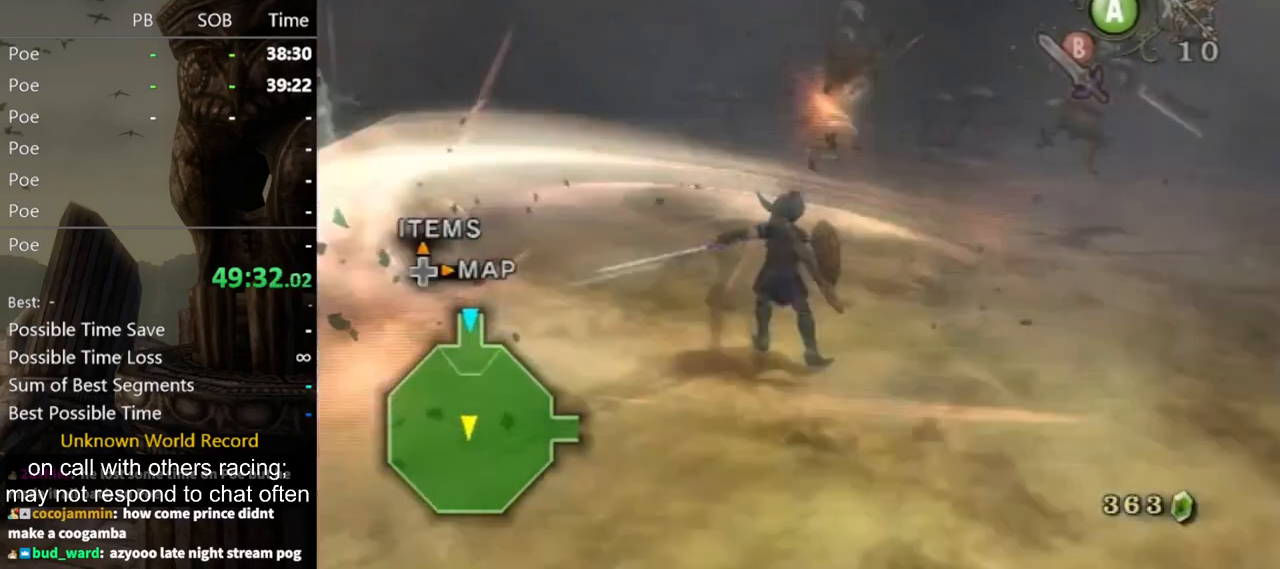
{"buttons": [], "left_stick": "up-right", "right_stick": "center", "events": [[433, "A", "down"], [467, "left_stick", "up-right"], [500, "A", "up"]]}
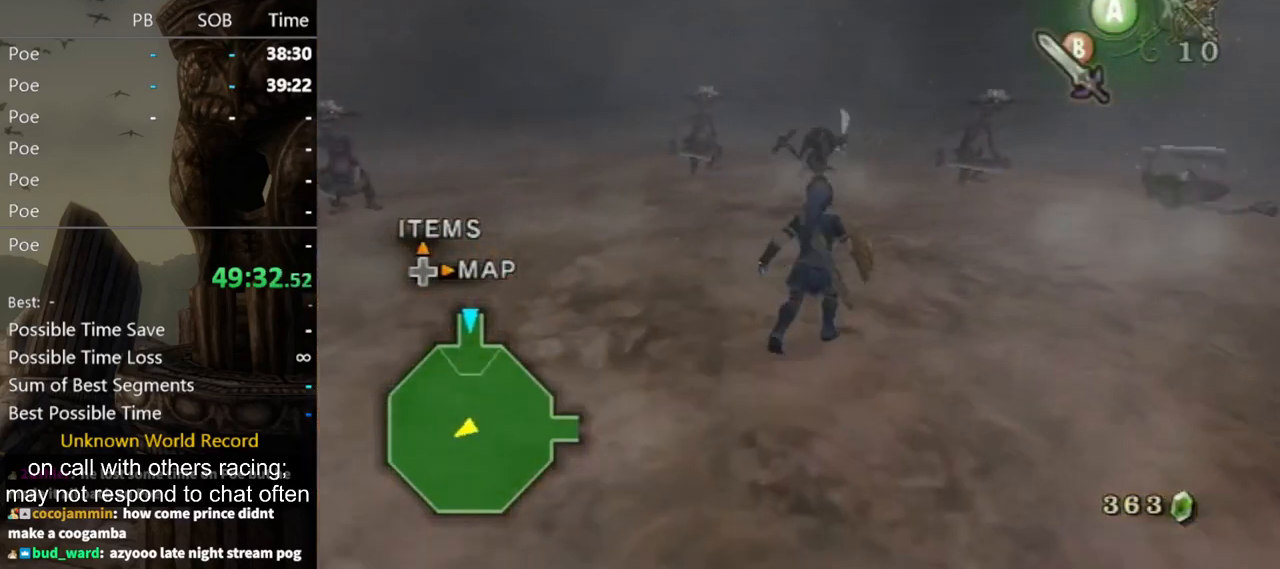
{"buttons": [], "left_stick": "down-left", "right_stick": "center", "events": [[100, "A", "down"], [133, "A", "up"], [267, "left_stick", "up-left"], [400, "left_stick", "down-left"]]}
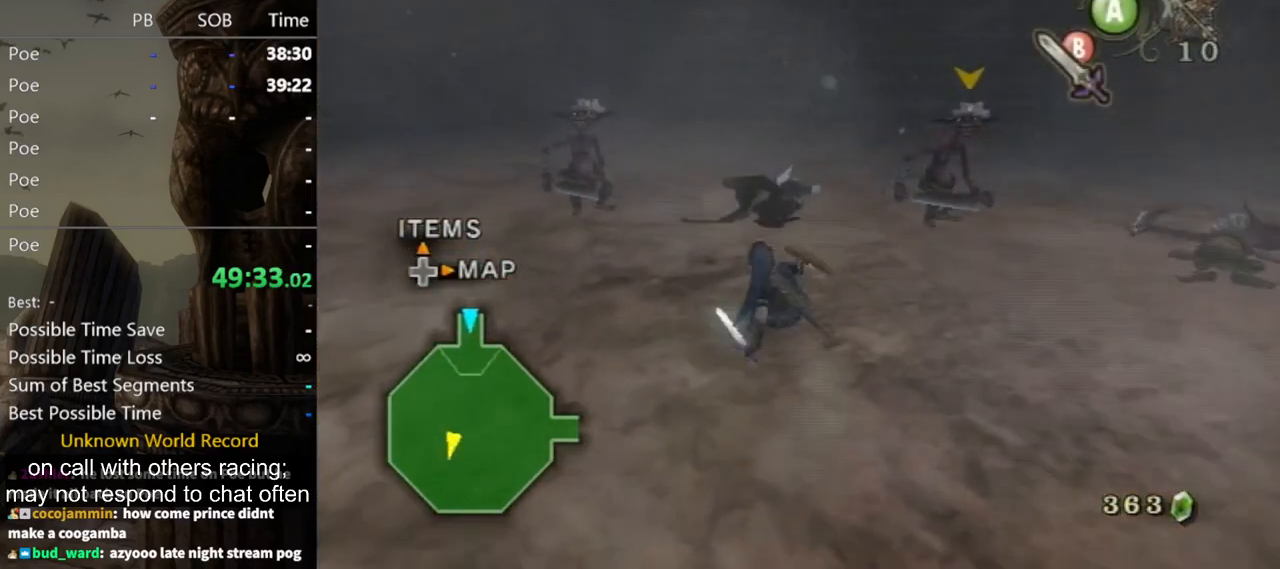
{"buttons": [], "left_stick": "center", "right_stick": "center", "events": [[33, "left_stick", "down-right"], [100, "left_stick", "up-right"], [233, "B", "down"], [233, "left_stick", "left"], [300, "B", "up"], [400, "left_stick", "center"]]}
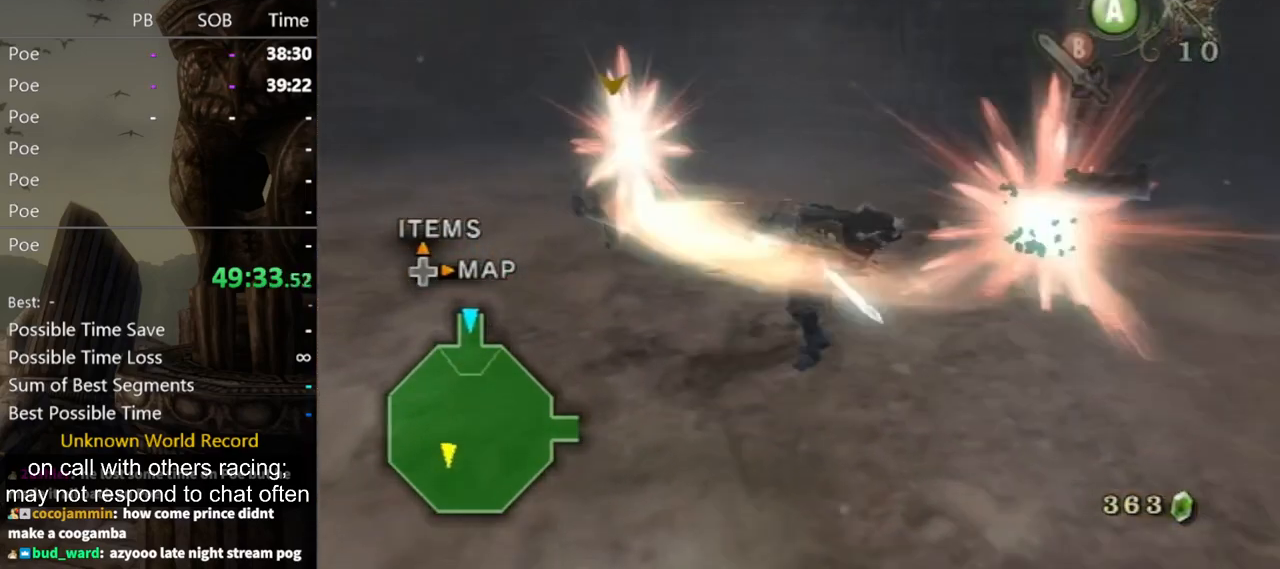
{"buttons": [], "left_stick": "center", "right_stick": "right", "events": [[67, "right_stick", "right"]]}
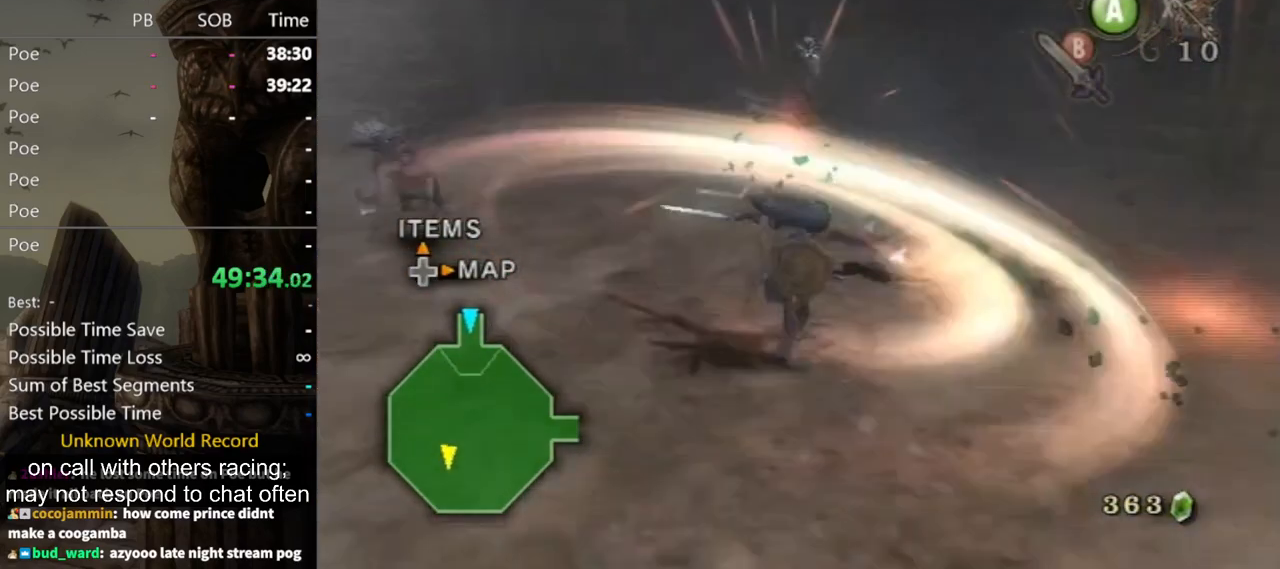
{"buttons": [], "left_stick": "up-left", "right_stick": "center", "events": [[200, "left_stick", "up-left"], [300, "right_stick", "center"]]}
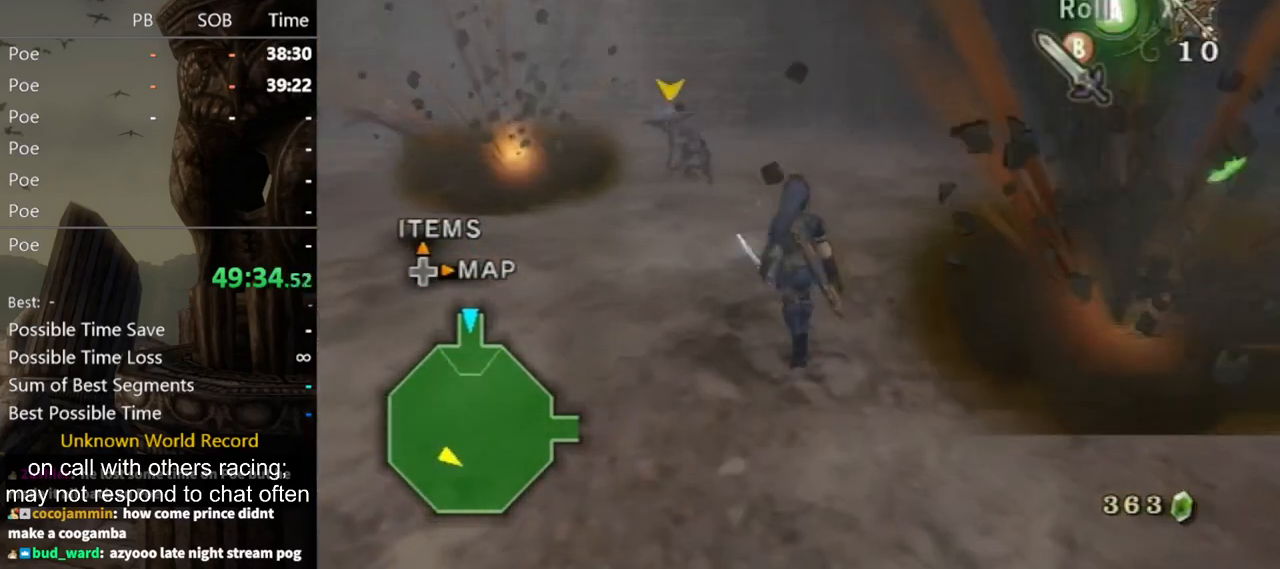
{"buttons": [], "left_stick": "left", "right_stick": "center", "events": [[100, "A", "down"], [167, "A", "up"], [267, "A", "down"], [333, "A", "up"], [333, "left_stick", "up"], [500, "left_stick", "left"]]}
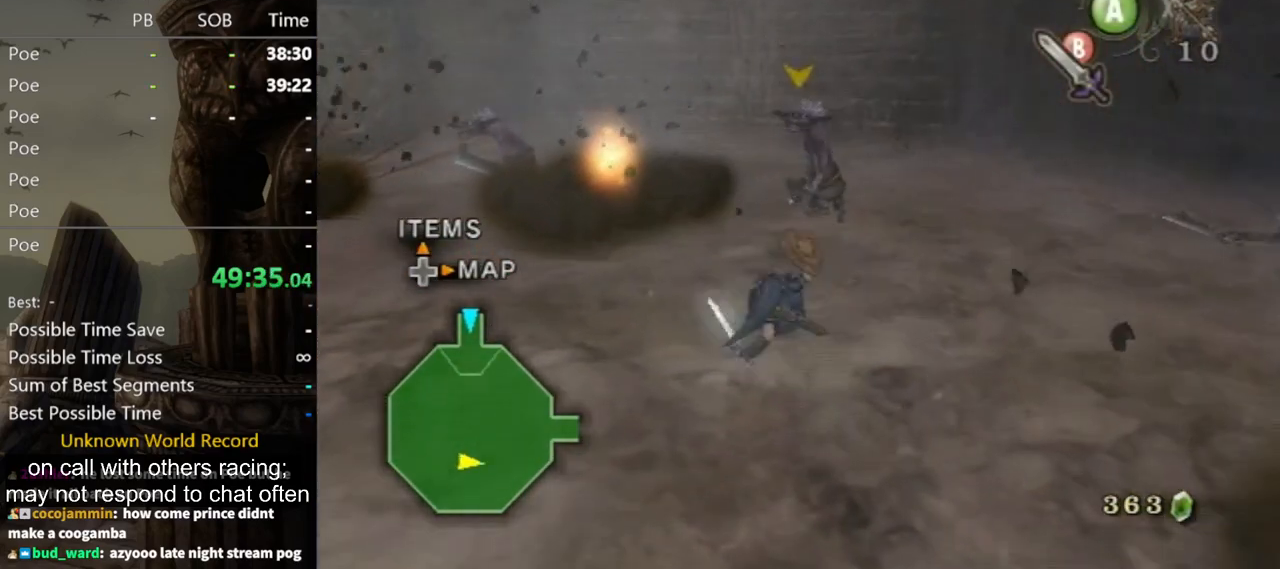
{"buttons": [], "left_stick": "up-left", "right_stick": "center", "events": [[100, "left_stick", "right"], [167, "left_stick", "up"], [233, "left_stick", "left"], [300, "left_stick", "down-left"], [400, "B", "down"], [433, "B", "up"], [433, "left_stick", "up-left"]]}
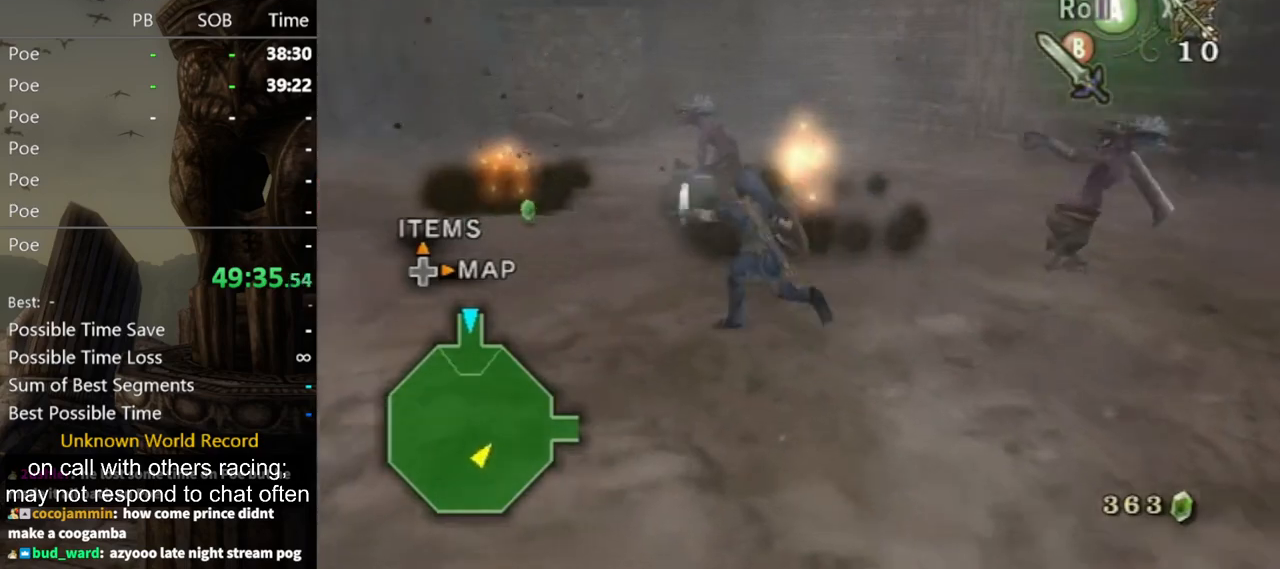
{"buttons": [], "left_stick": "up-right", "right_stick": "center", "events": [[100, "left_stick", "up"], [300, "left_stick", "up-right"]]}
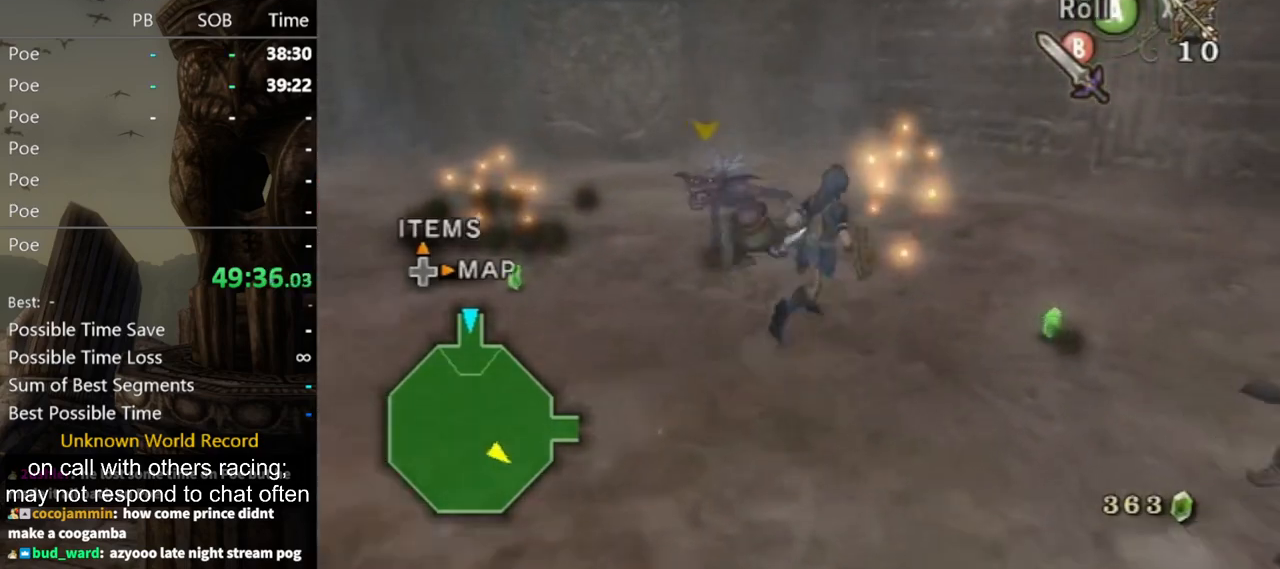
{"buttons": [], "left_stick": "down", "right_stick": "center", "events": [[33, "left_stick", "down-right"], [167, "left_stick", "down-left"], [267, "left_stick", "up-left"], [367, "left_stick", "up-right"], [433, "B", "down"], [433, "left_stick", "down-right"], [500, "B", "up"], [500, "left_stick", "down"]]}
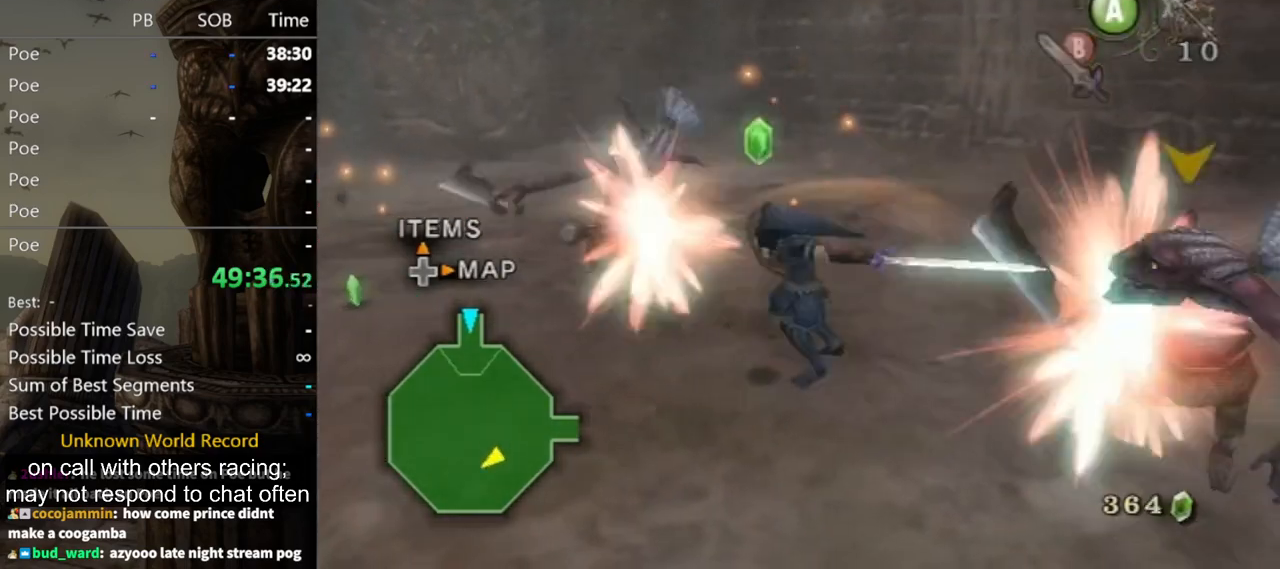
{"buttons": [], "left_stick": "center", "right_stick": "left", "events": [[67, "B", "down"], [100, "B", "up"], [167, "left_stick", "center"], [200, "right_stick", "left"]]}
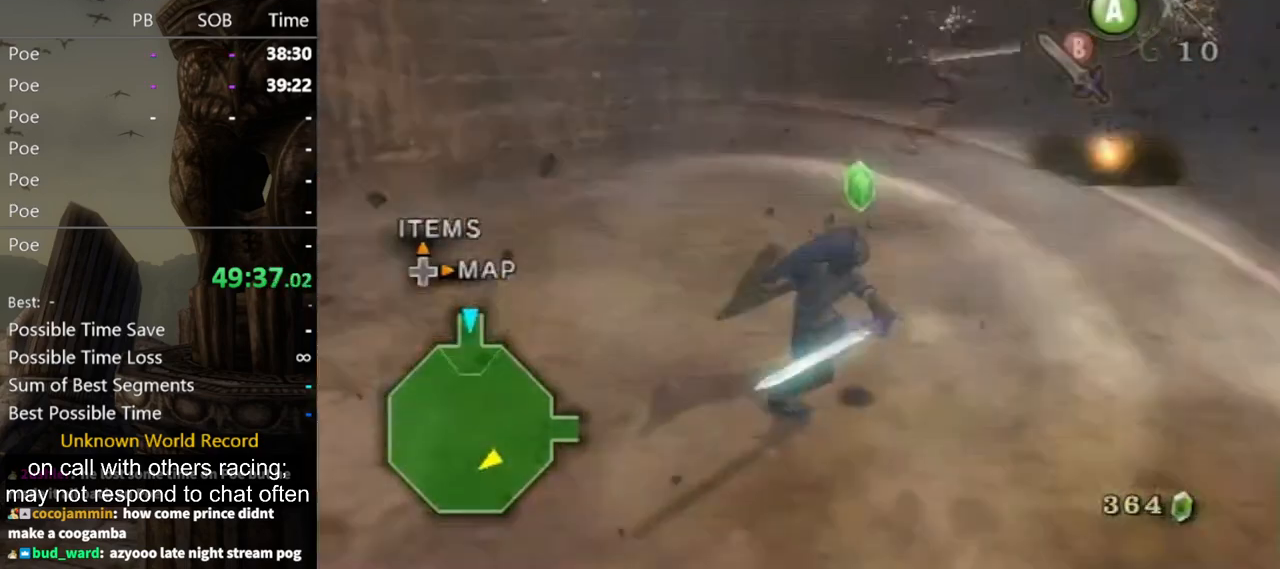
{"buttons": [], "left_stick": "up", "right_stick": "left", "events": [[333, "left_stick", "up-right"], [433, "left_stick", "up"]]}
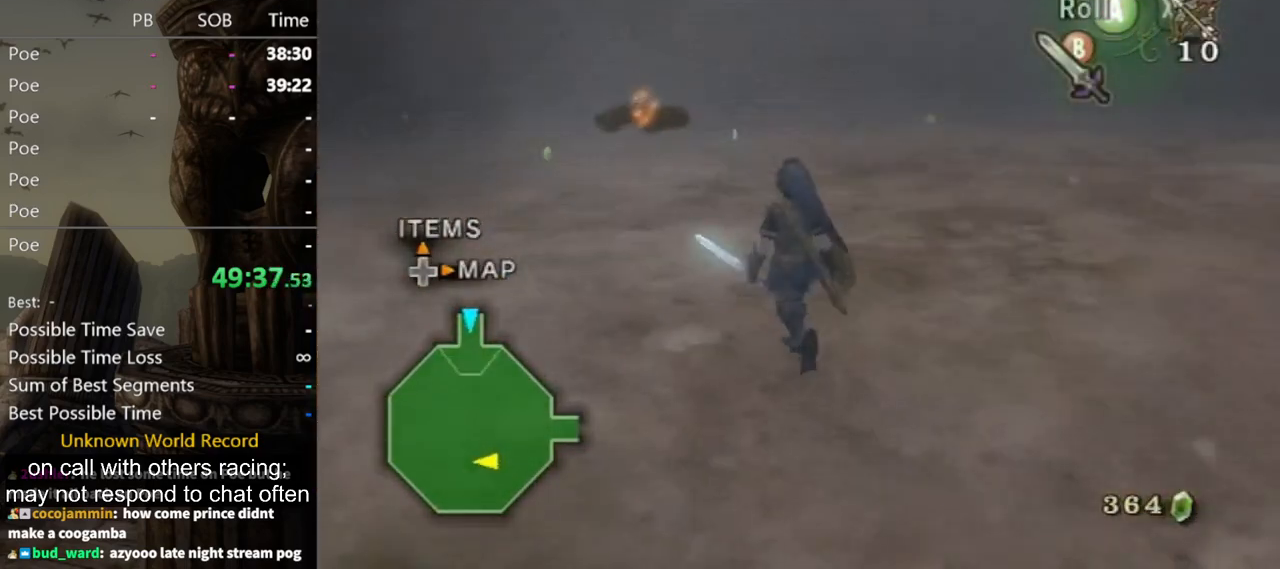
{"buttons": [], "left_stick": "up", "right_stick": "center", "events": [[133, "right_stick", "center"], [300, "A", "down"], [367, "A", "up"]]}